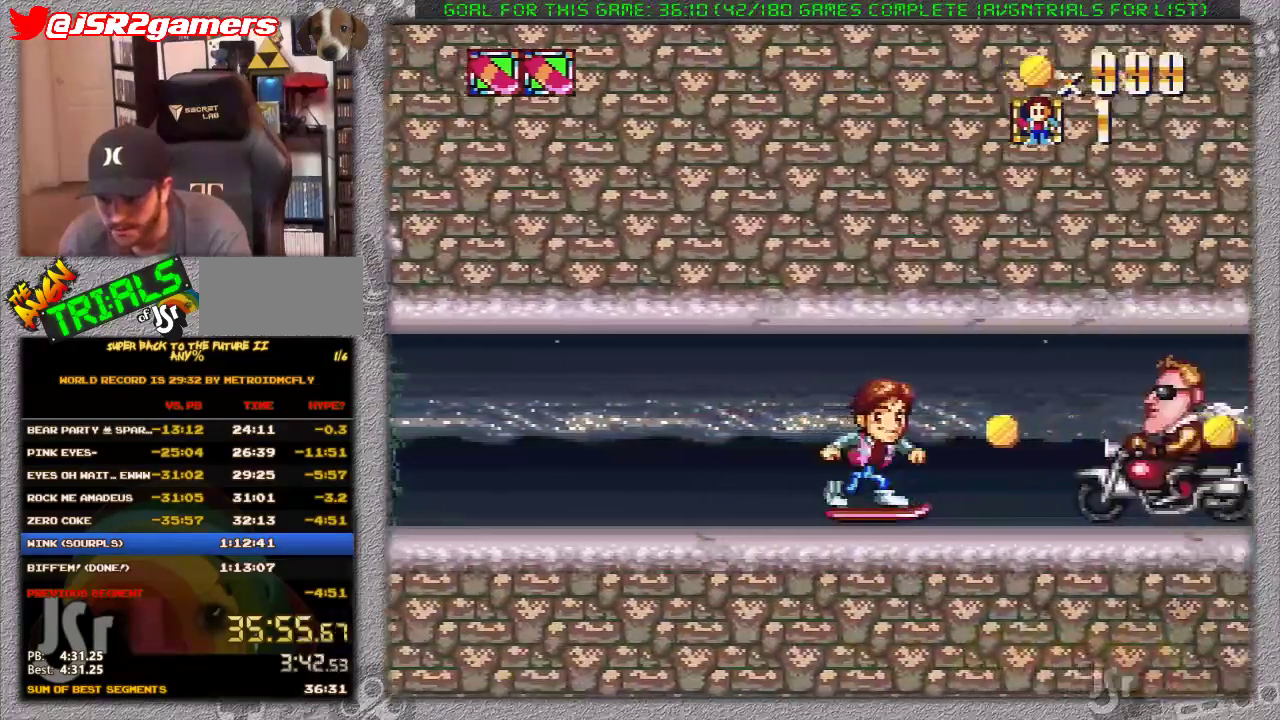
Gameplay with a controller (Nintendo layout); each line is a JSON object with the inputs held at the frame after it. "events" lists button and stick changes between this image and that frame as [ms after this image, input, new state], when the widget could be followed in between. Not read: L3 R3.
{"buttons": ["X", "DPAD_LEFT"], "events": [[117, "A", "up"], [367, "DPAD_RIGHT", "up"], [400, "DPAD_LEFT", "down"], [400, "DPAD_UP", "down"], [467, "DPAD_UP", "up"]]}
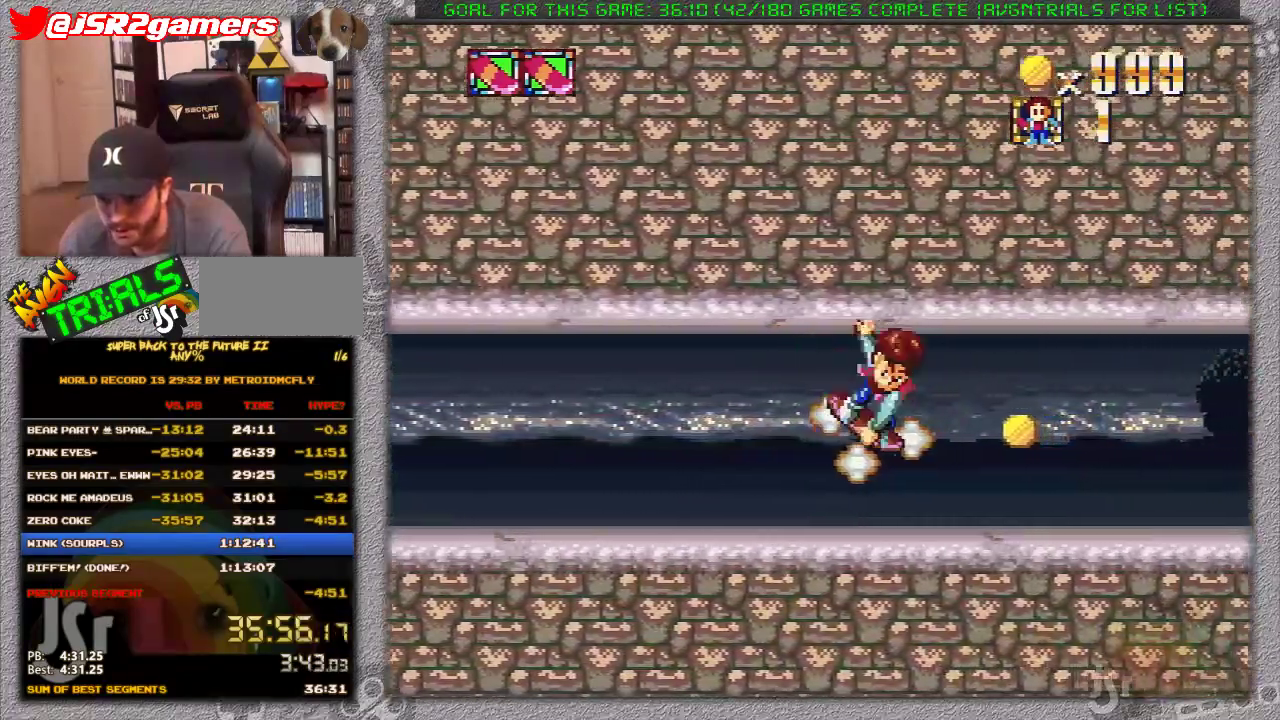
{"buttons": ["A", "X", "DPAD_RIGHT"], "events": [[183, "DPAD_LEFT", "up"], [200, "DPAD_RIGHT", "down"], [483, "A", "down"]]}
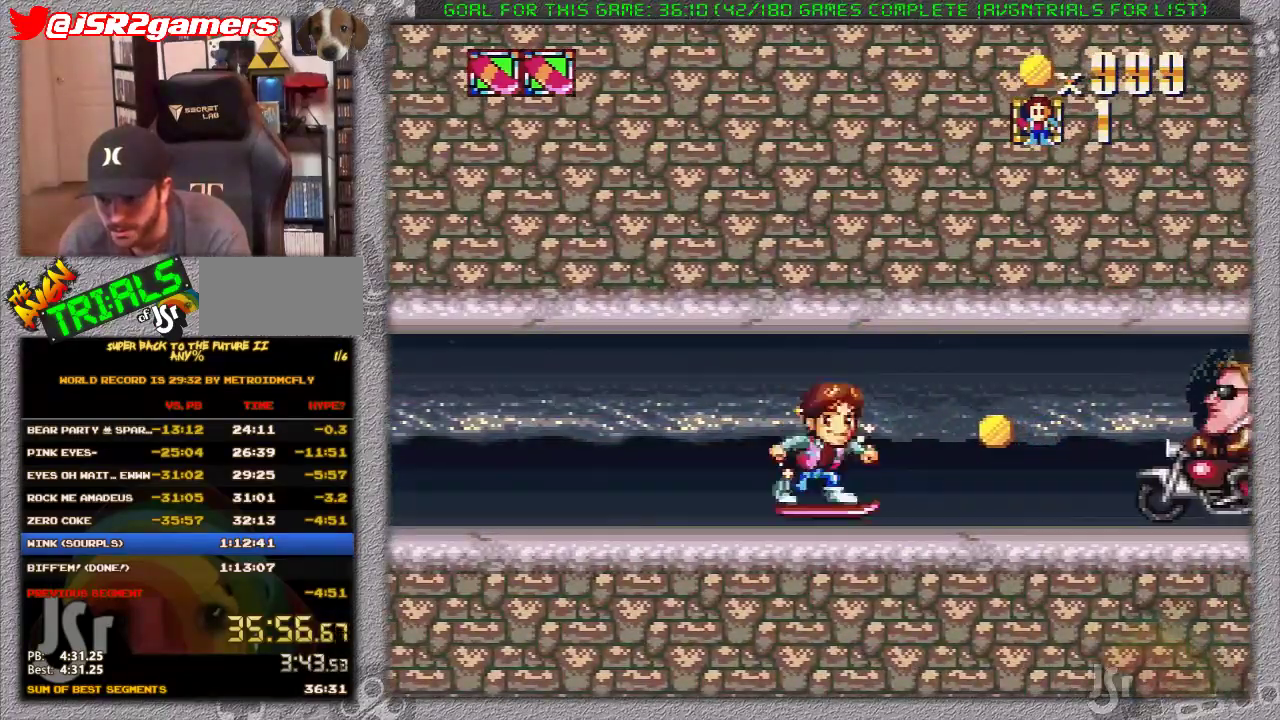
{"buttons": ["X", "DPAD_RIGHT"], "events": [[283, "A", "up"]]}
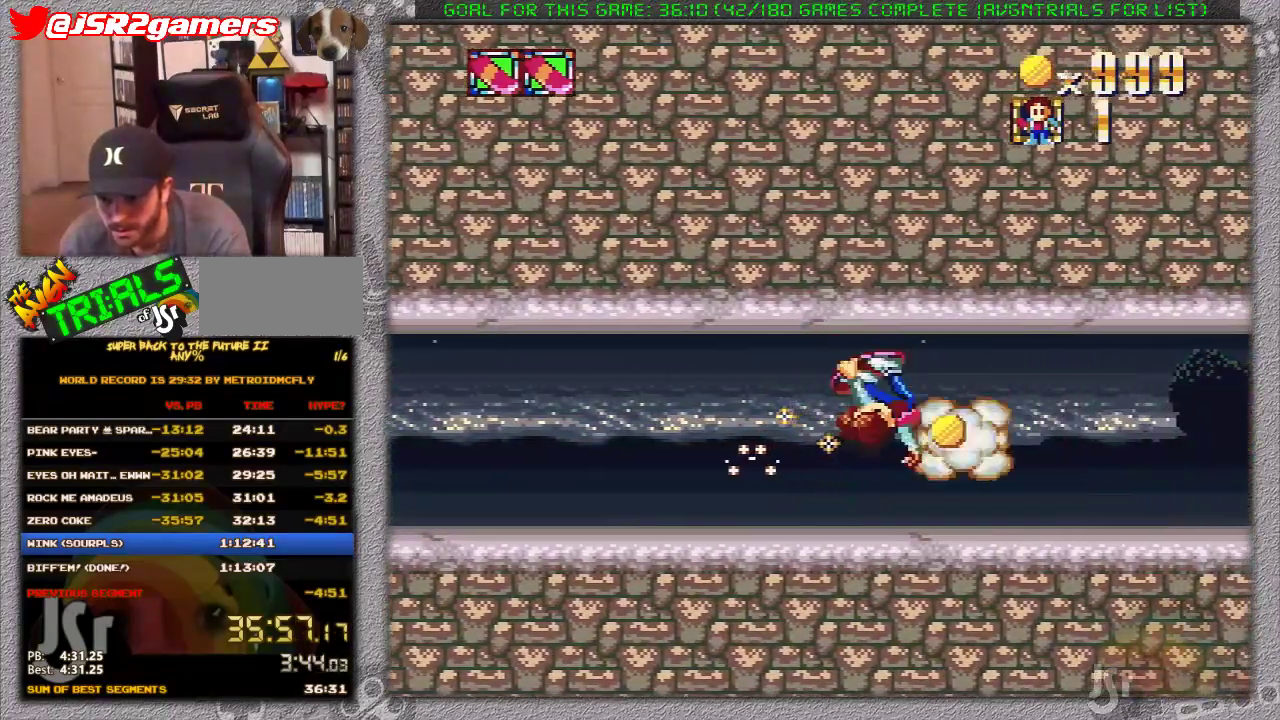
{"buttons": ["X", "DPAD_RIGHT"], "events": []}
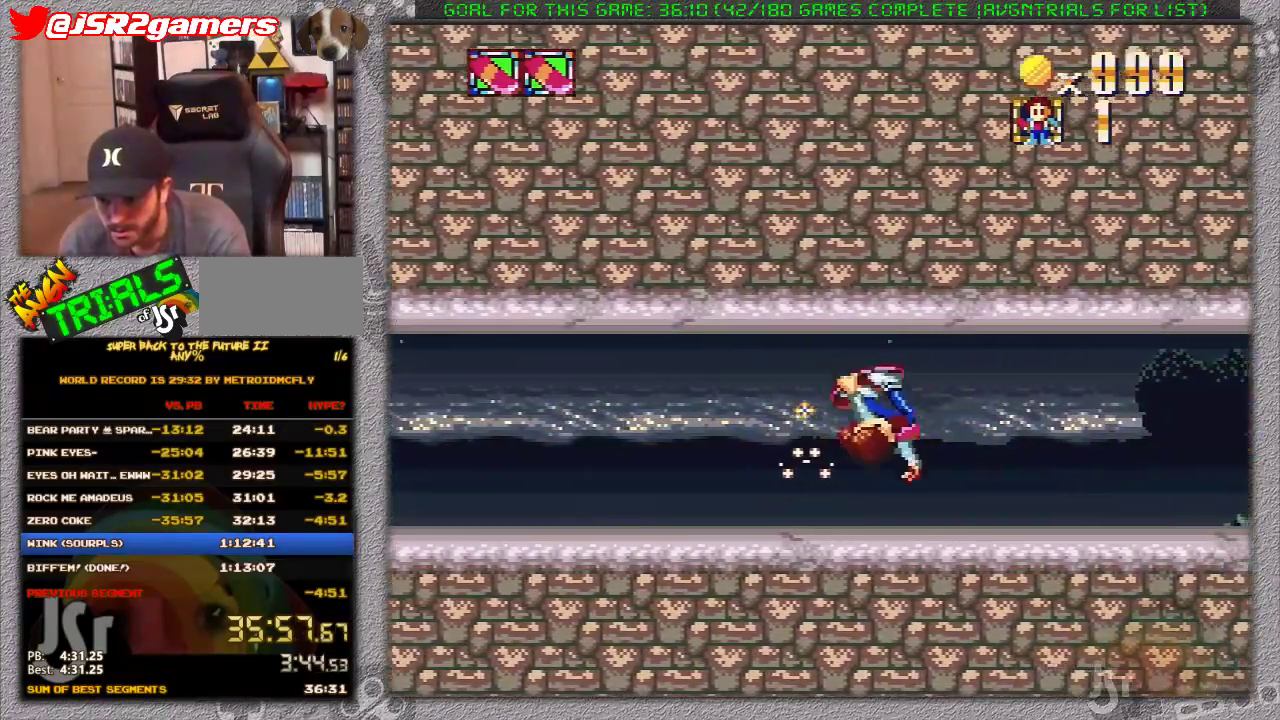
{"buttons": ["X", "DPAD_RIGHT"], "events": []}
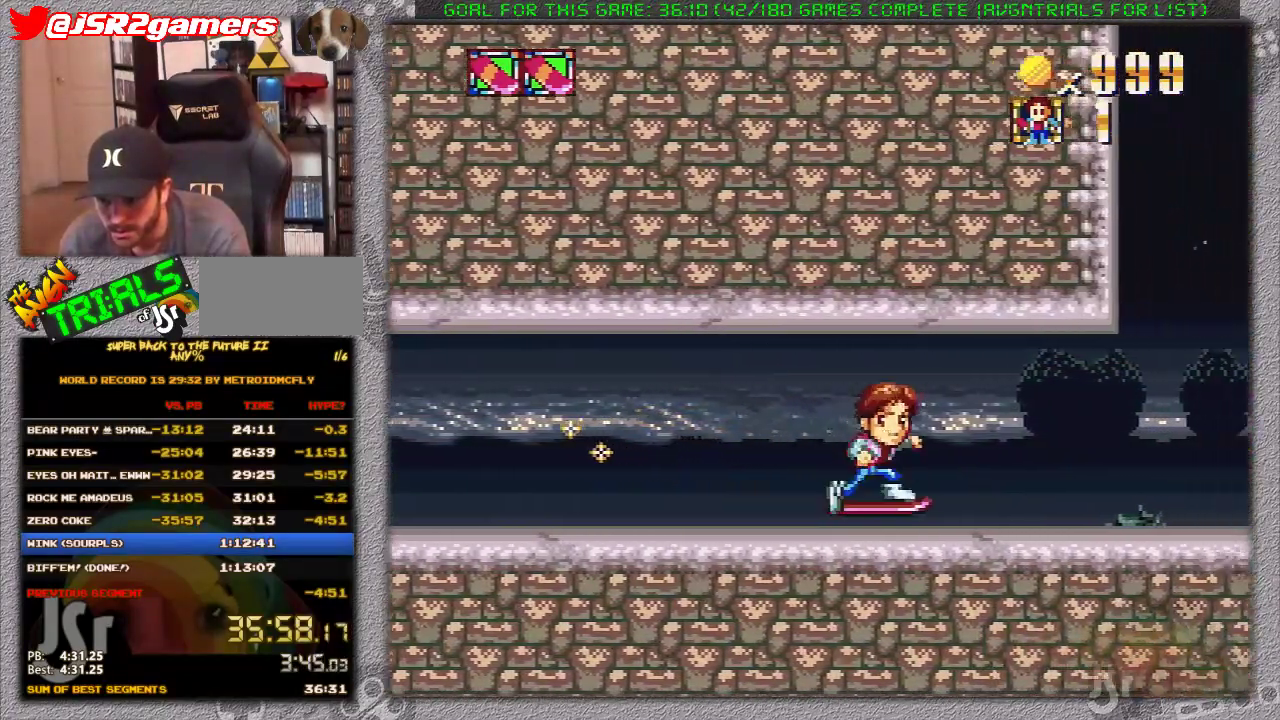
{"buttons": ["X", "DPAD_RIGHT"], "events": [[250, "A", "down"], [283, "DPAD_UP", "down"], [317, "DPAD_LEFT", "down"], [317, "DPAD_RIGHT", "up"], [450, "DPAD_LEFT", "up"], [450, "DPAD_RIGHT", "down"], [450, "DPAD_UP", "up"], [500, "A", "up"]]}
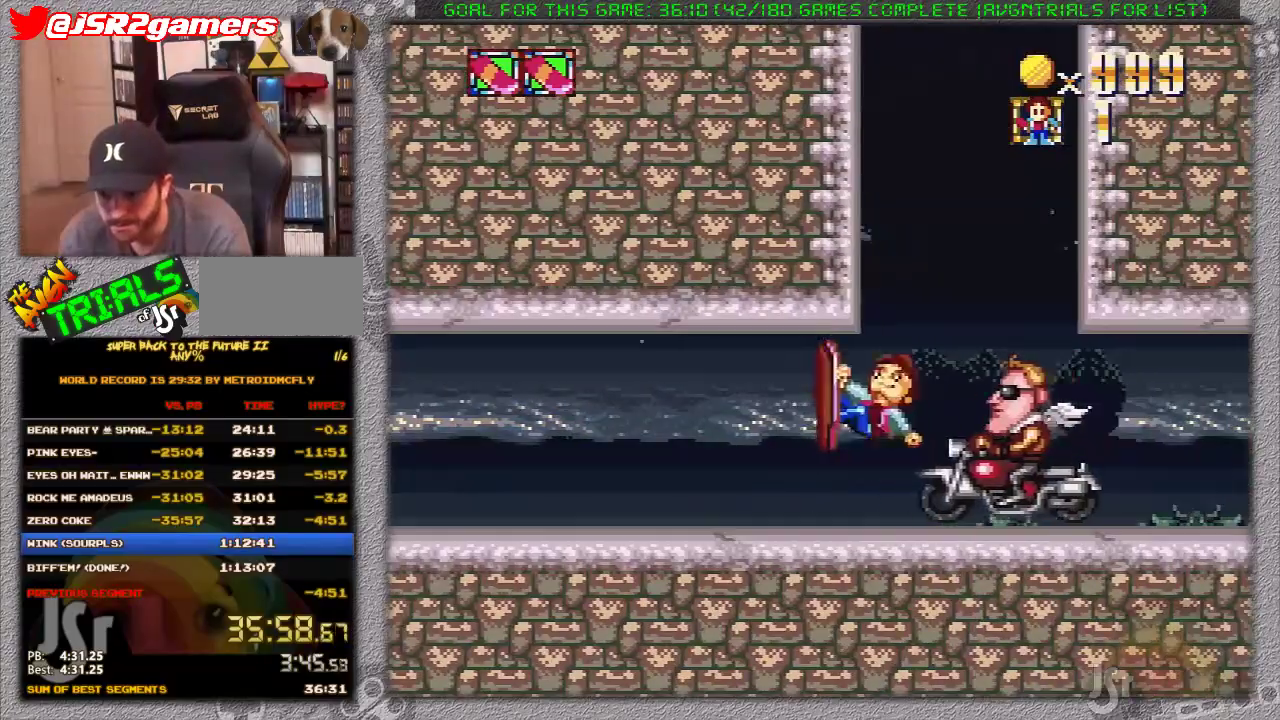
{"buttons": ["X", "DPAD_RIGHT"], "events": []}
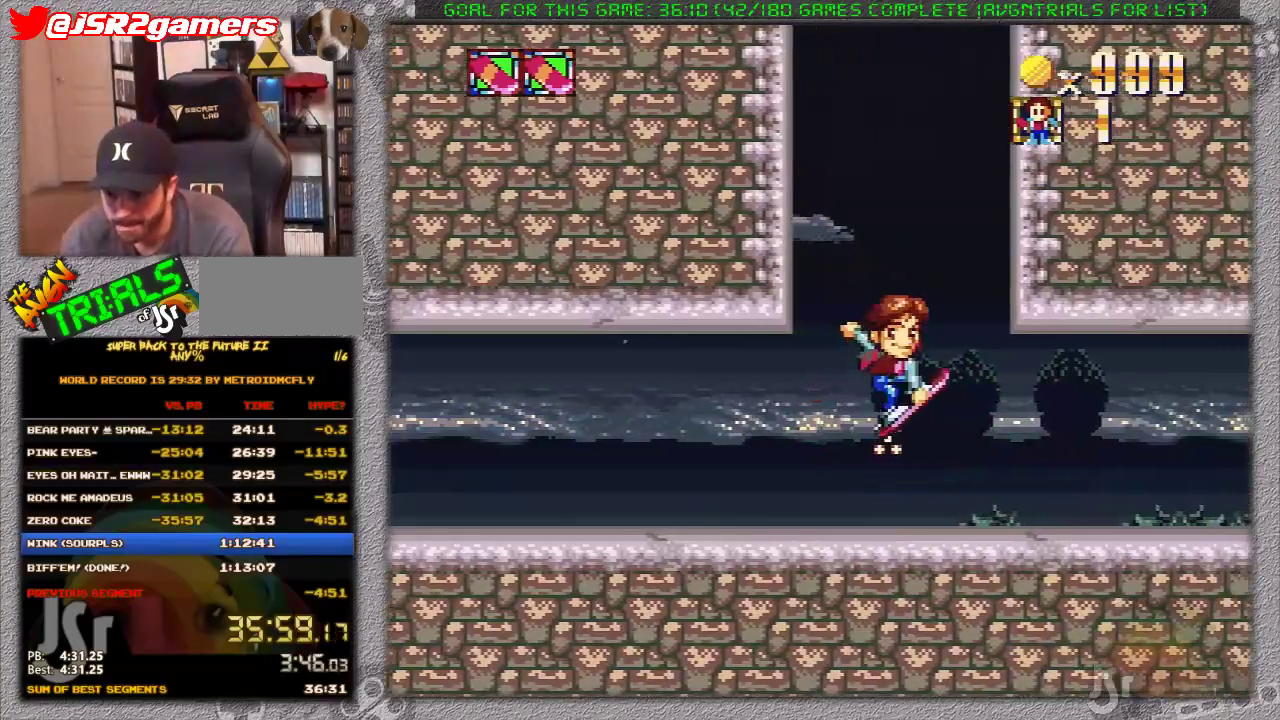
{"buttons": ["A", "X", "DPAD_RIGHT"], "events": [[417, "A", "down"]]}
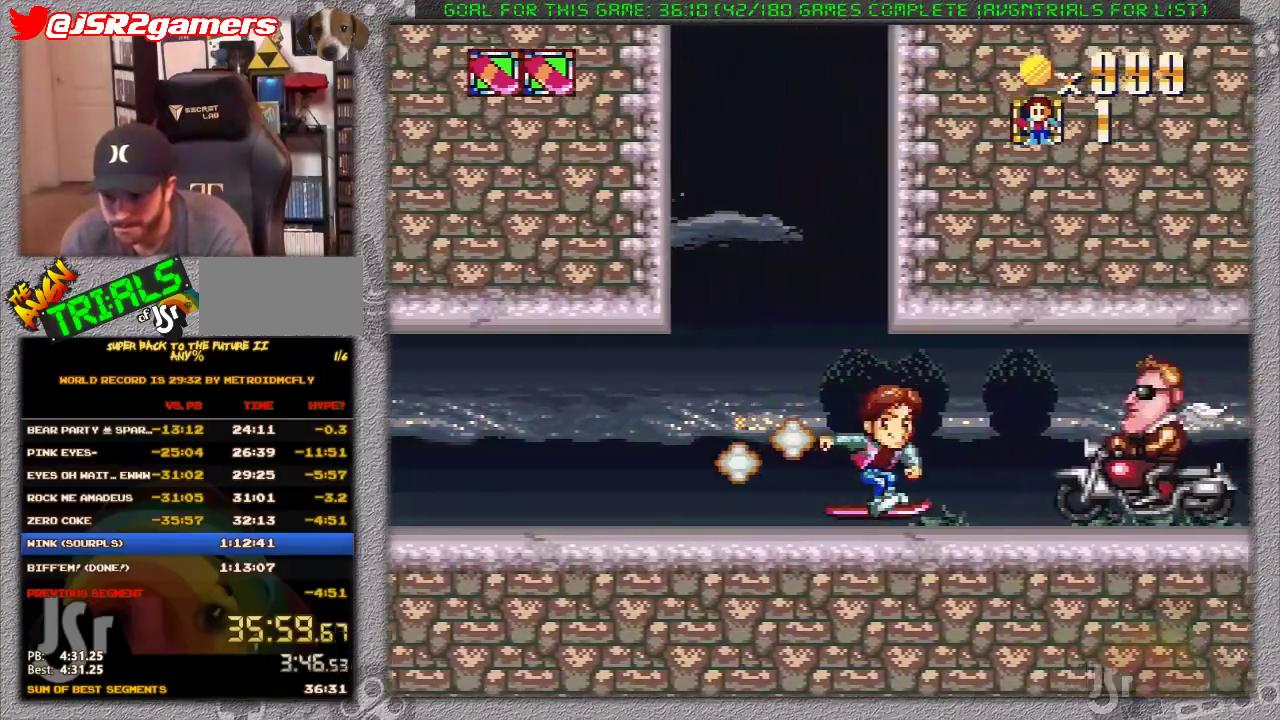
{"buttons": ["X", "DPAD_RIGHT"], "events": [[67, "A", "up"]]}
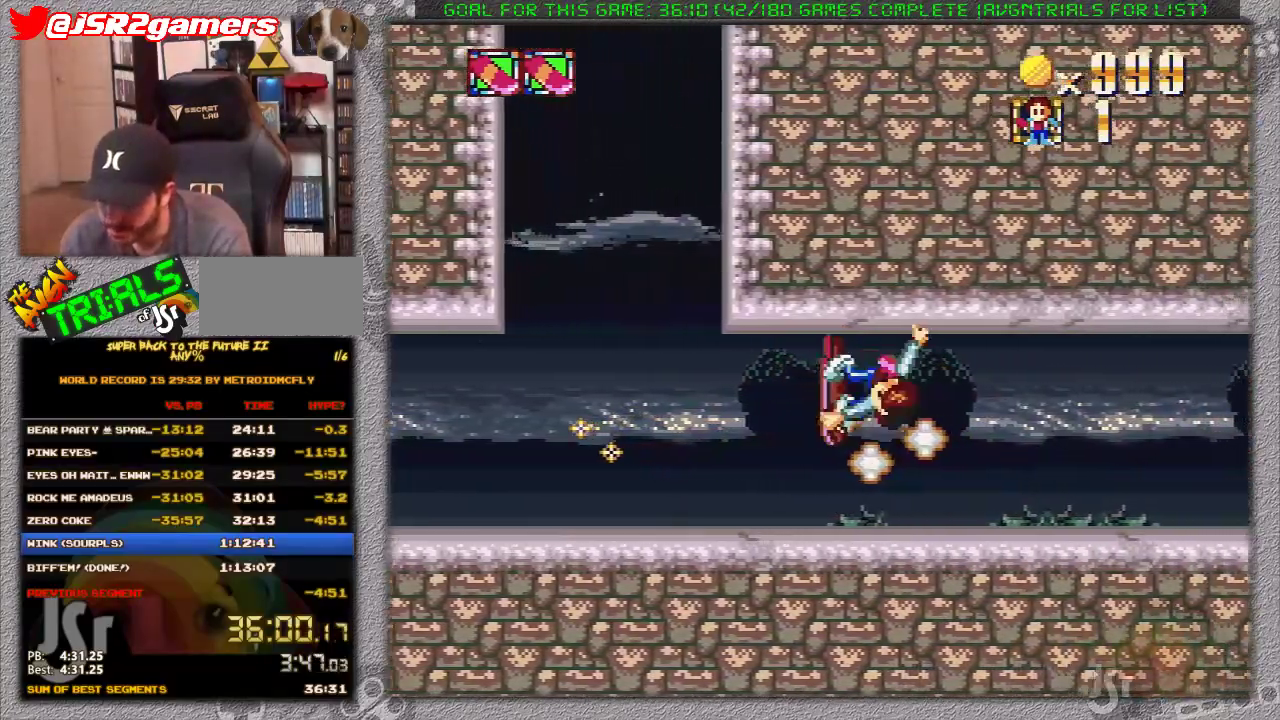
{"buttons": ["X", "DPAD_RIGHT"], "events": []}
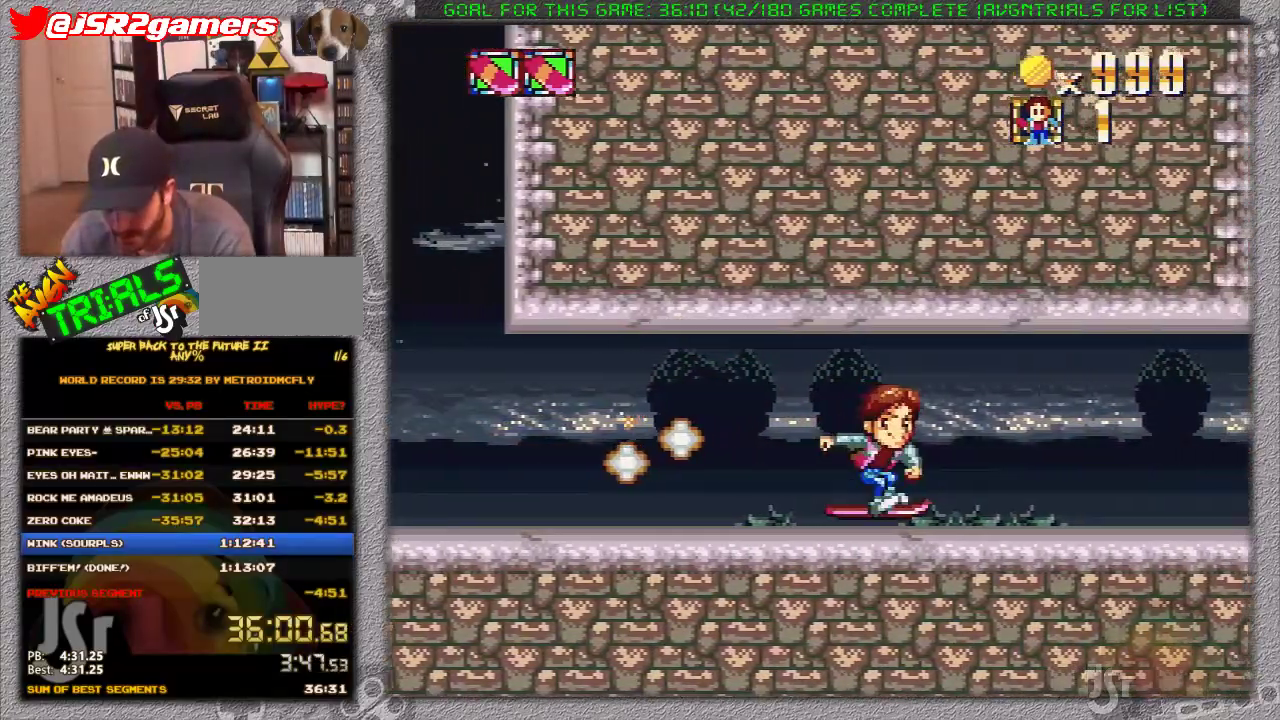
{"buttons": ["X", "DPAD_RIGHT"], "events": []}
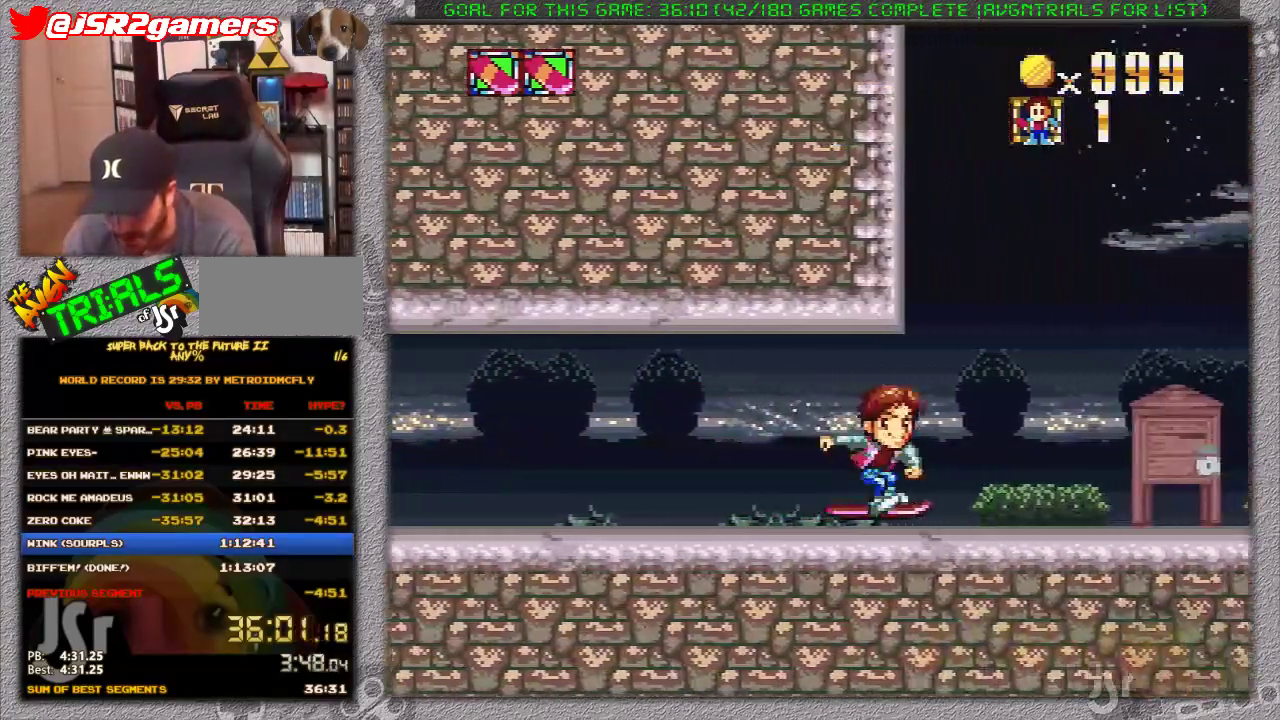
{"buttons": ["X", "DPAD_RIGHT"], "events": []}
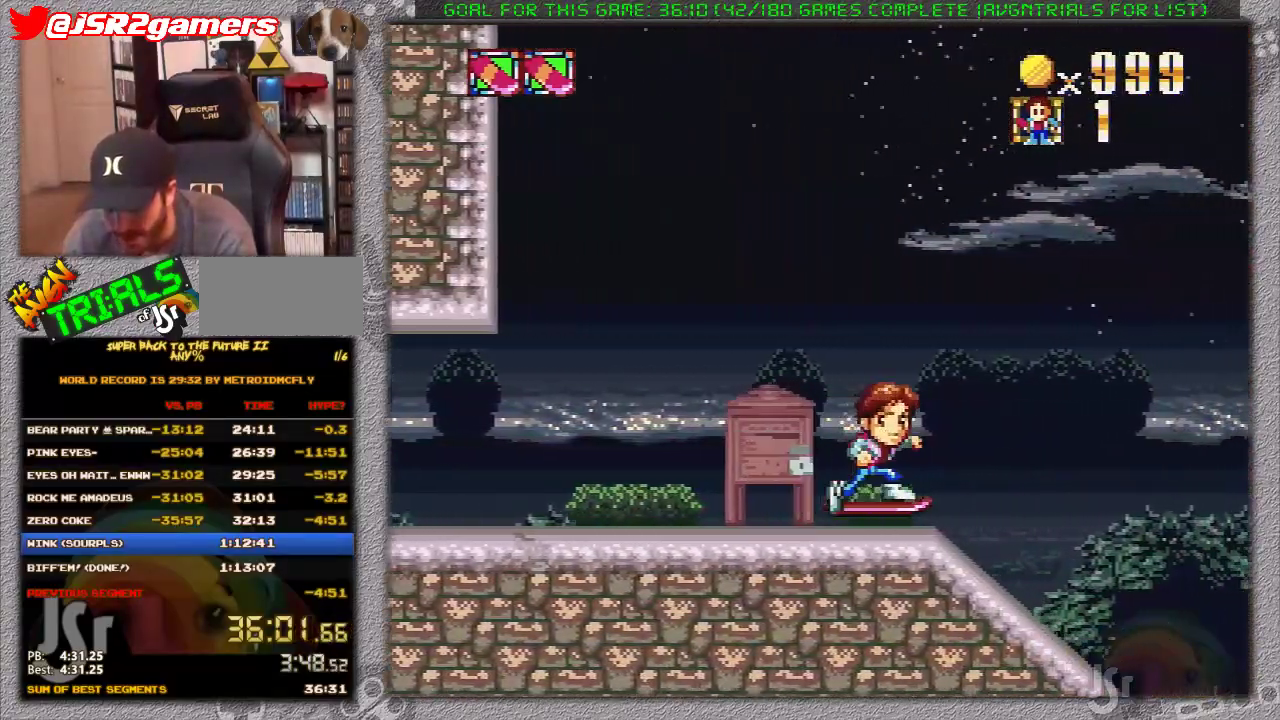
{"buttons": ["X", "DPAD_RIGHT"], "events": []}
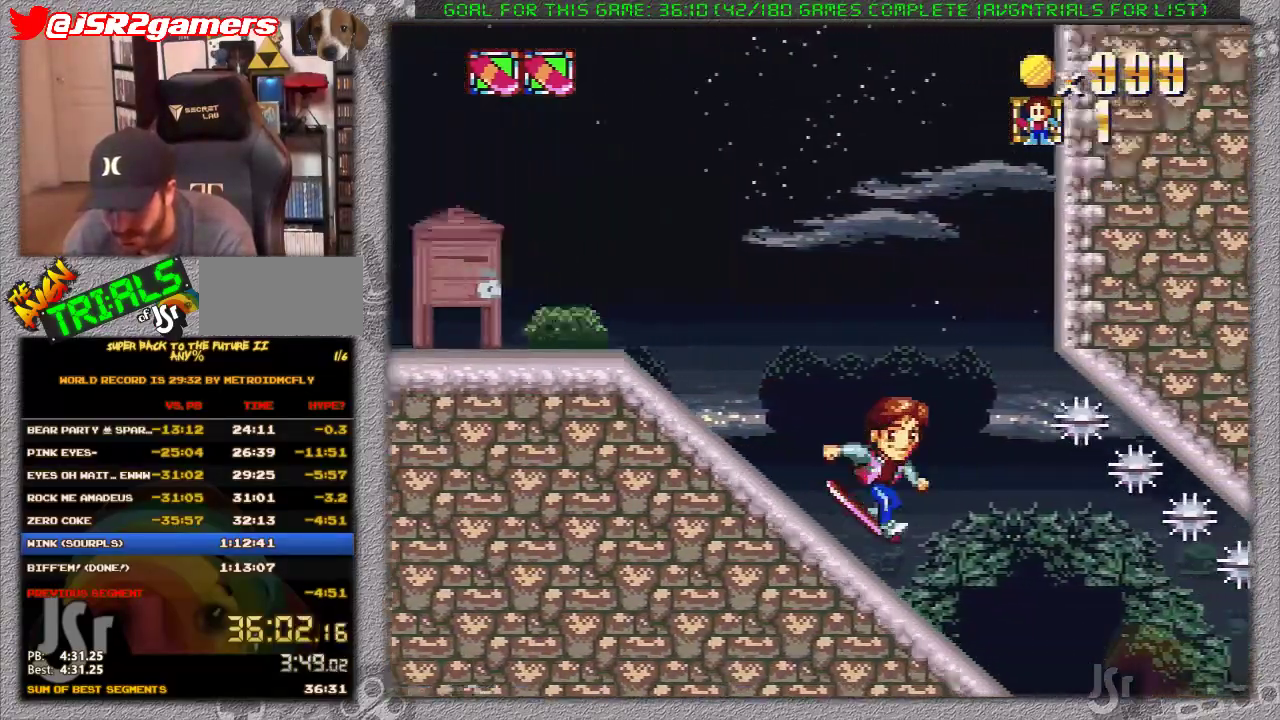
{"buttons": ["X", "DPAD_RIGHT"], "events": []}
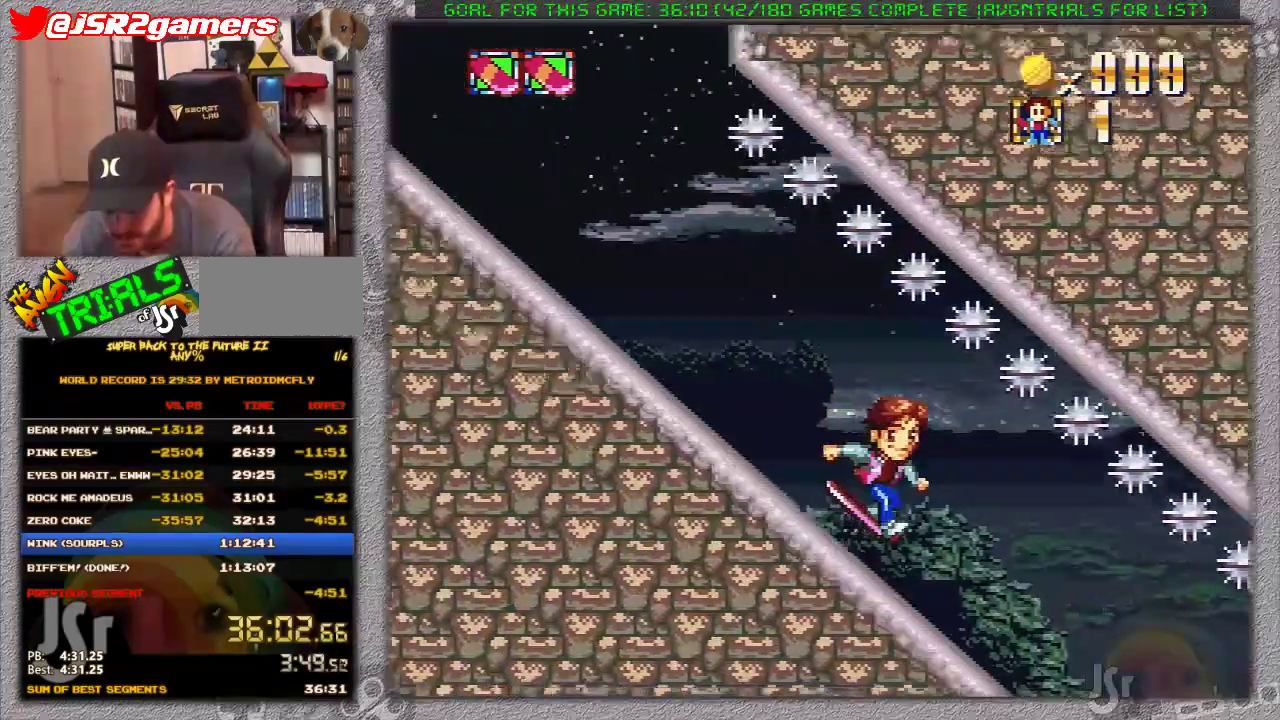
{"buttons": ["X", "DPAD_RIGHT"], "events": []}
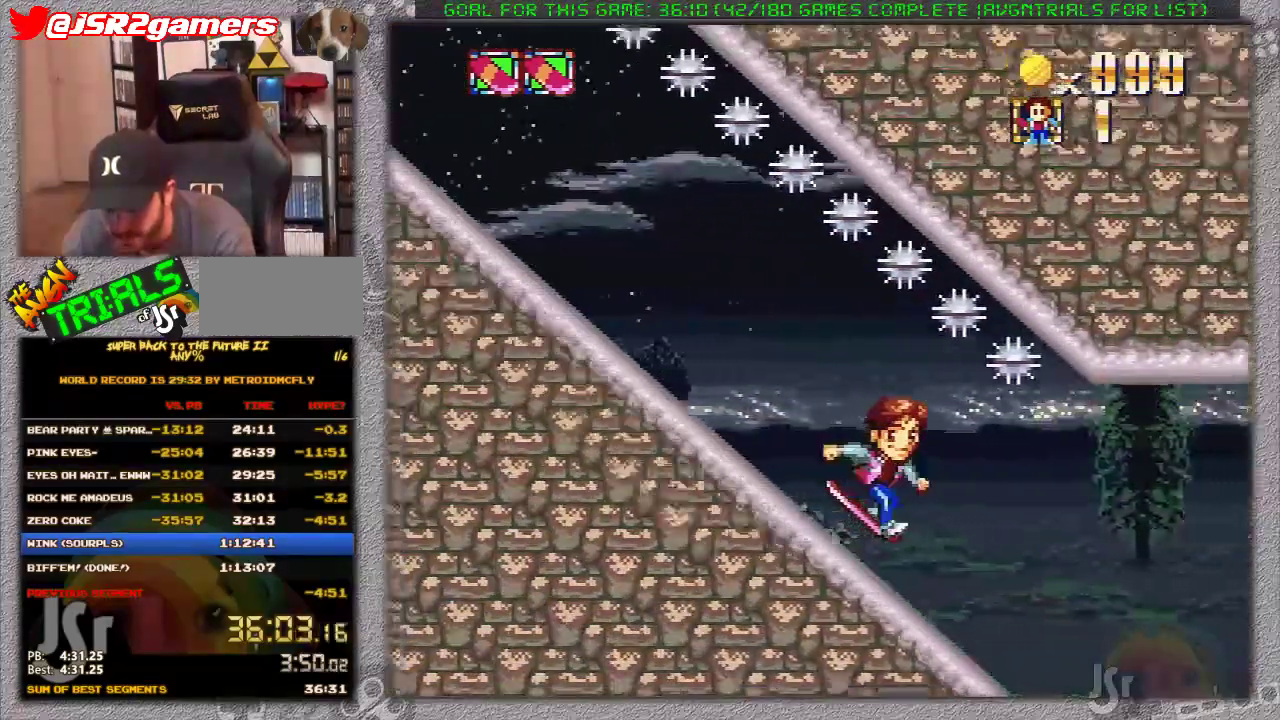
{"buttons": ["A", "X", "DPAD_RIGHT"], "events": [[100, "A", "down"]]}
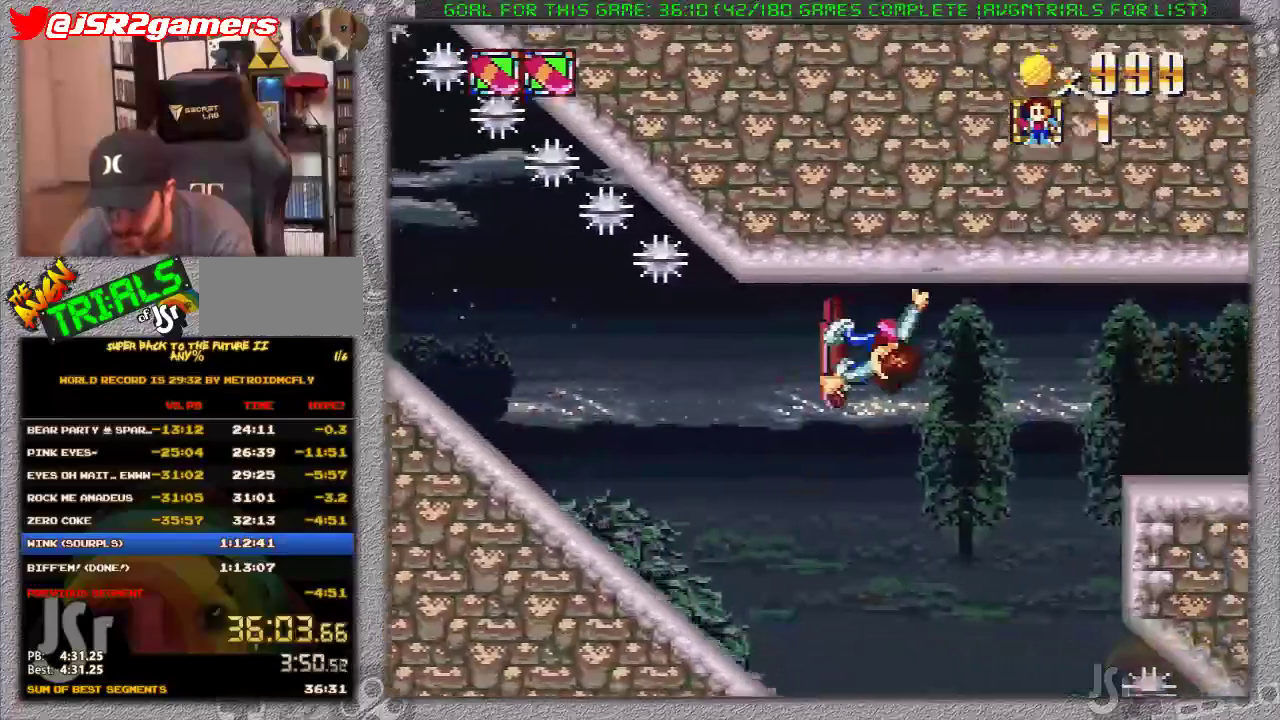
{"buttons": ["X", "DPAD_RIGHT"], "events": [[150, "A", "up"]]}
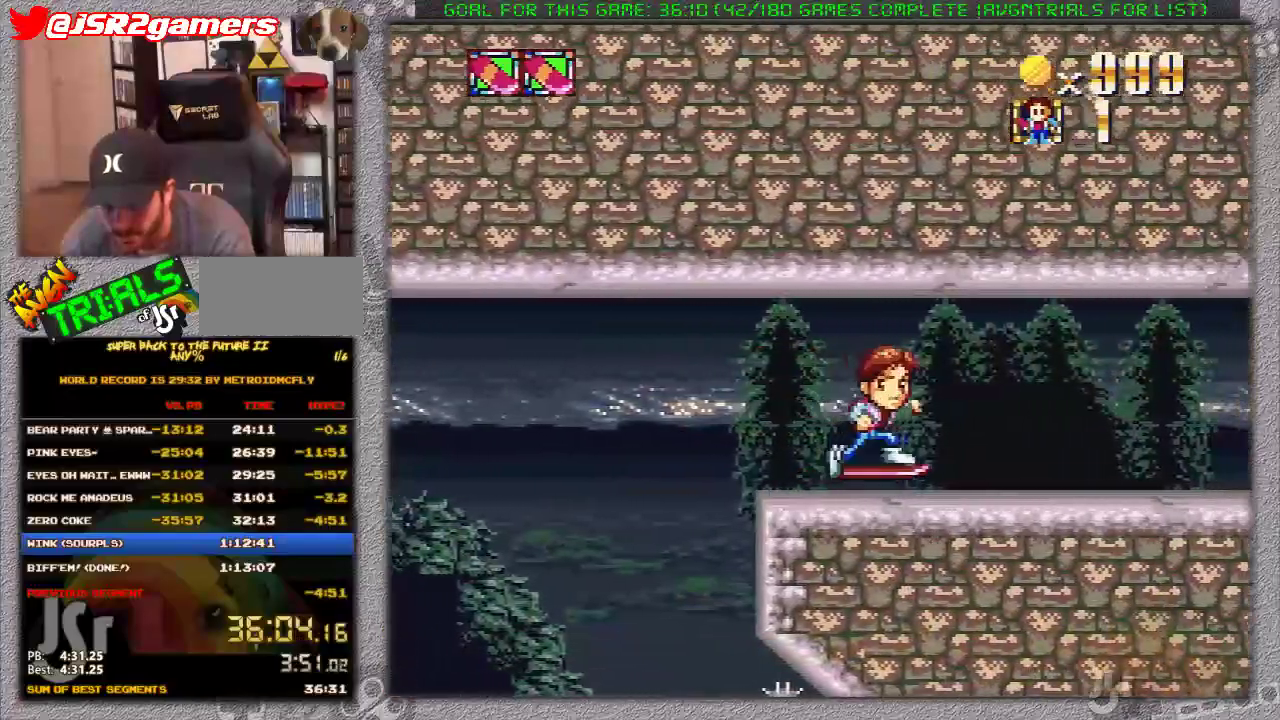
{"buttons": ["X", "DPAD_RIGHT"], "events": []}
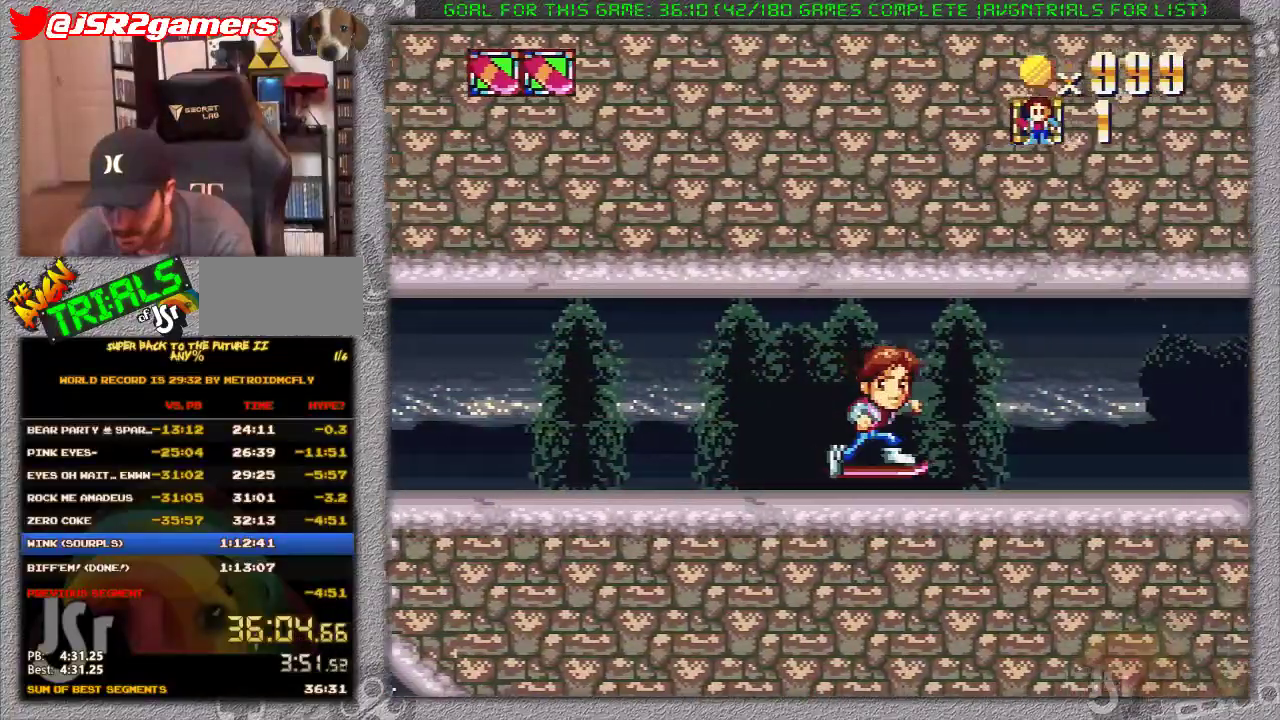
{"buttons": ["X", "DPAD_RIGHT"], "events": []}
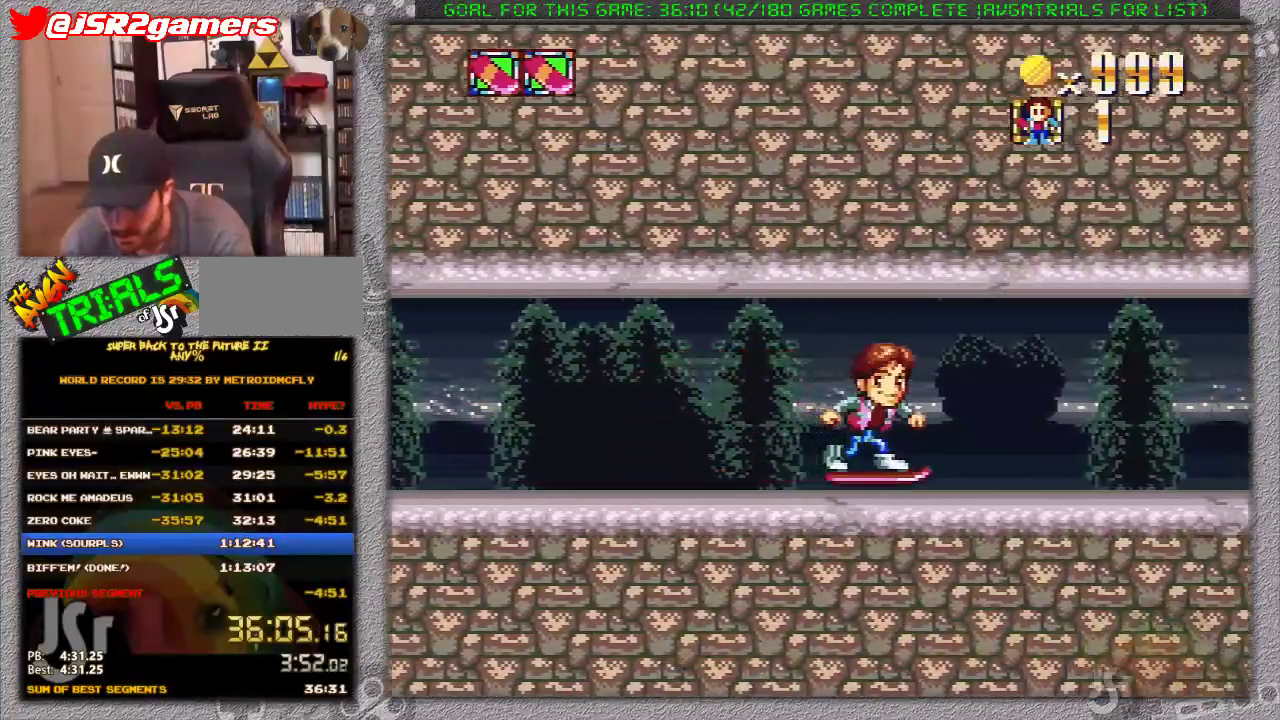
{"buttons": ["X", "DPAD_RIGHT"], "events": []}
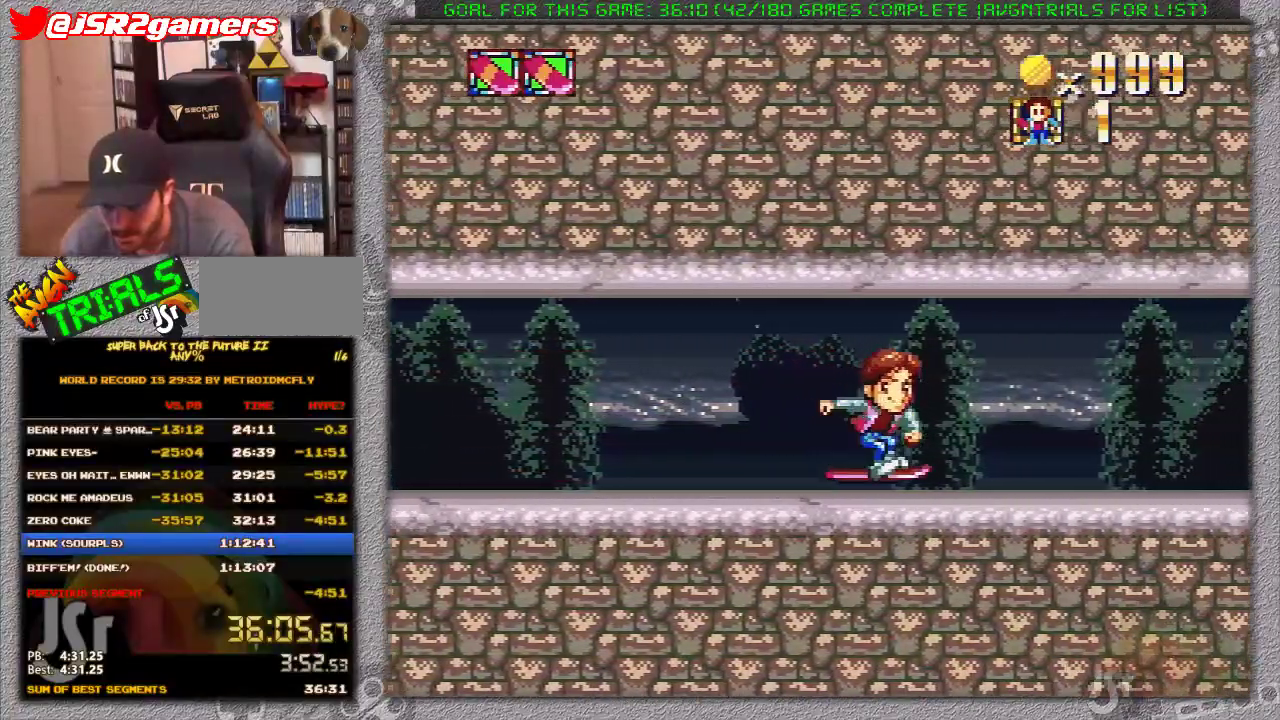
{"buttons": ["X", "DPAD_RIGHT"], "events": []}
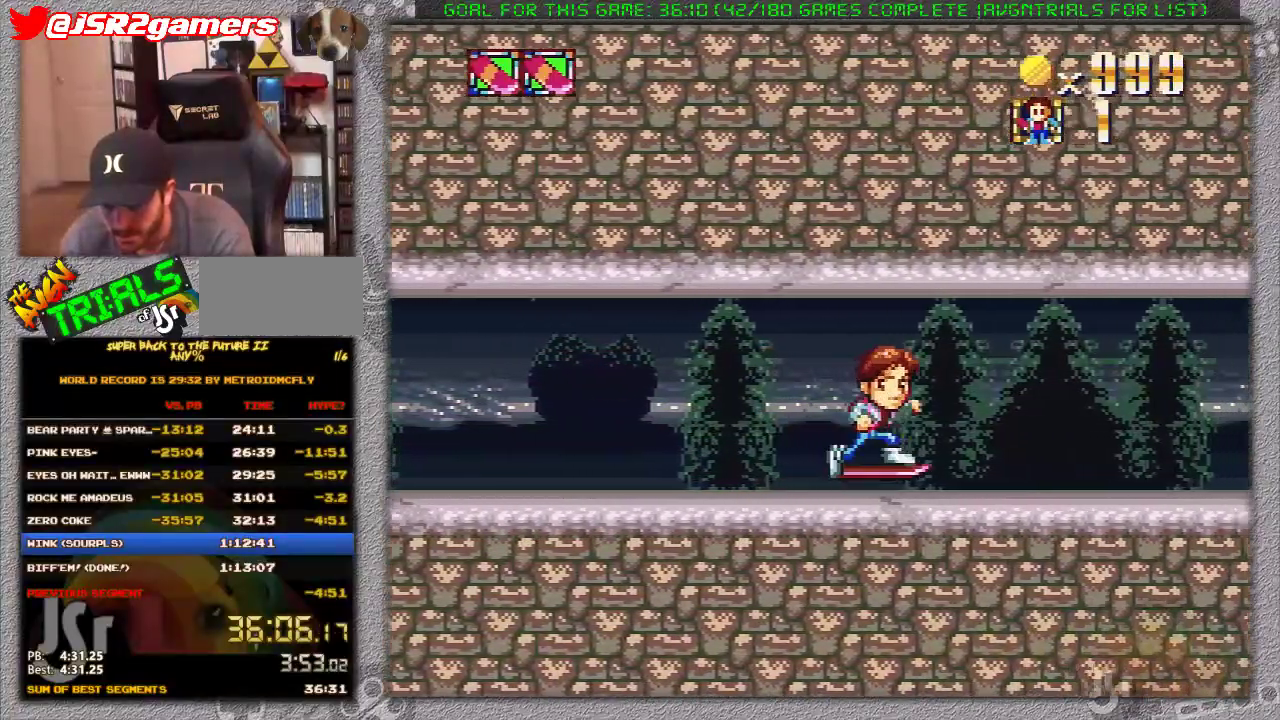
{"buttons": ["X", "DPAD_RIGHT"], "events": []}
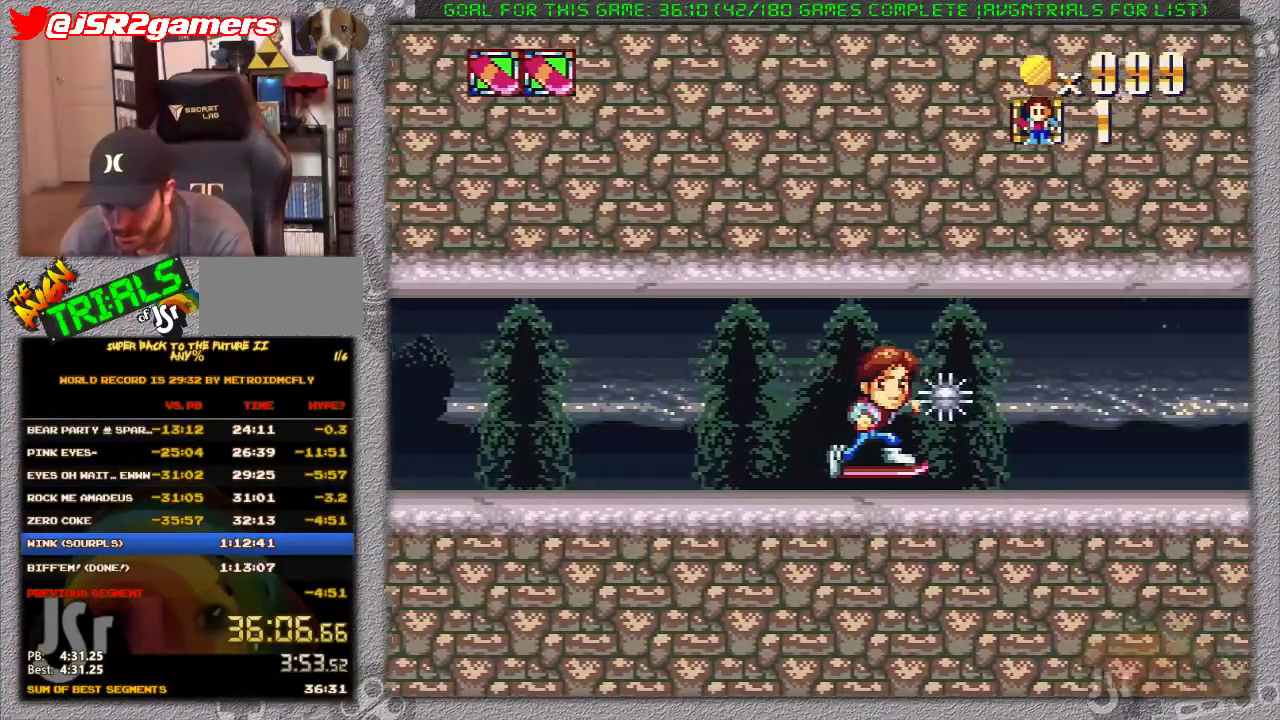
{"buttons": ["X", "DPAD_RIGHT"], "events": []}
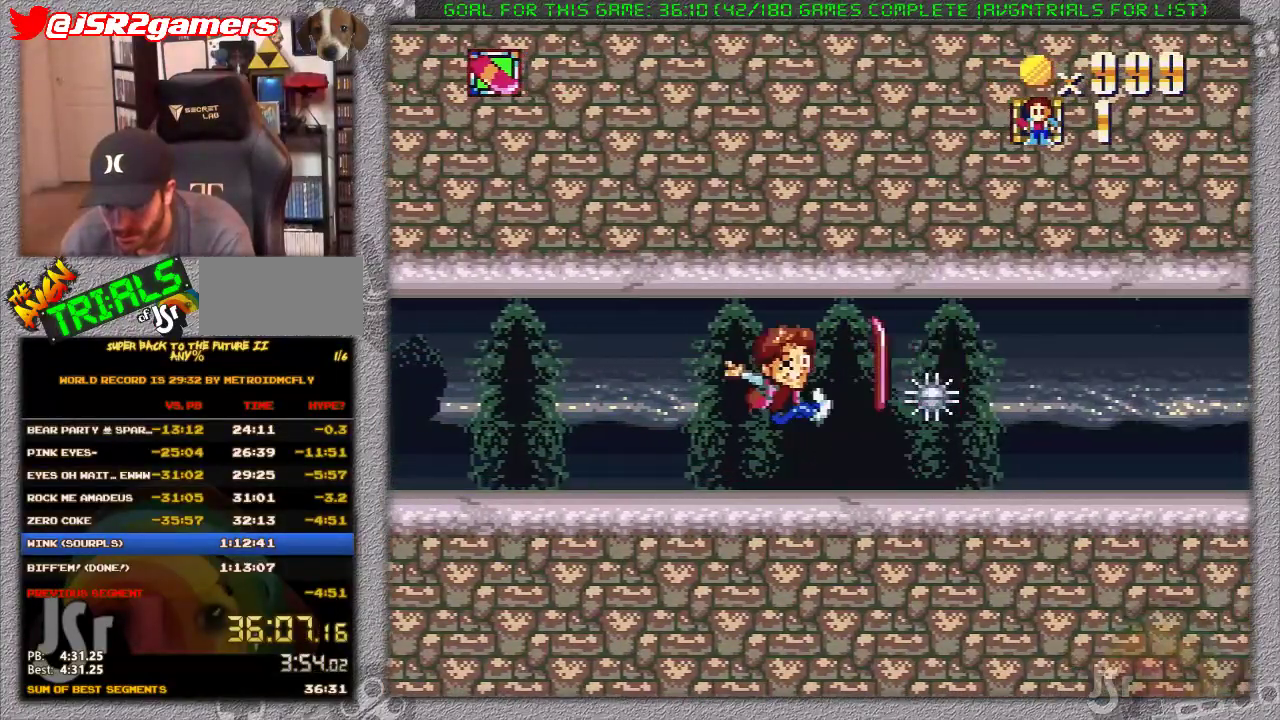
{"buttons": ["X", "DPAD_RIGHT"], "events": []}
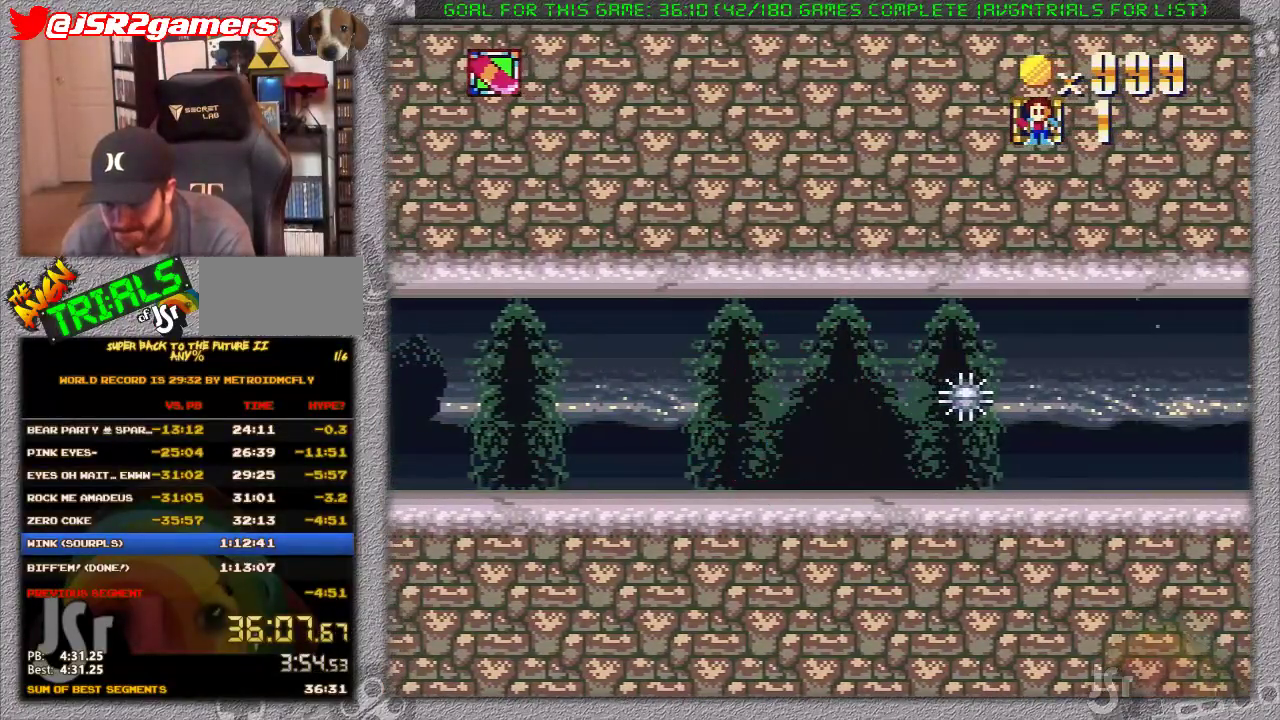
{"buttons": ["X", "DPAD_RIGHT"], "events": []}
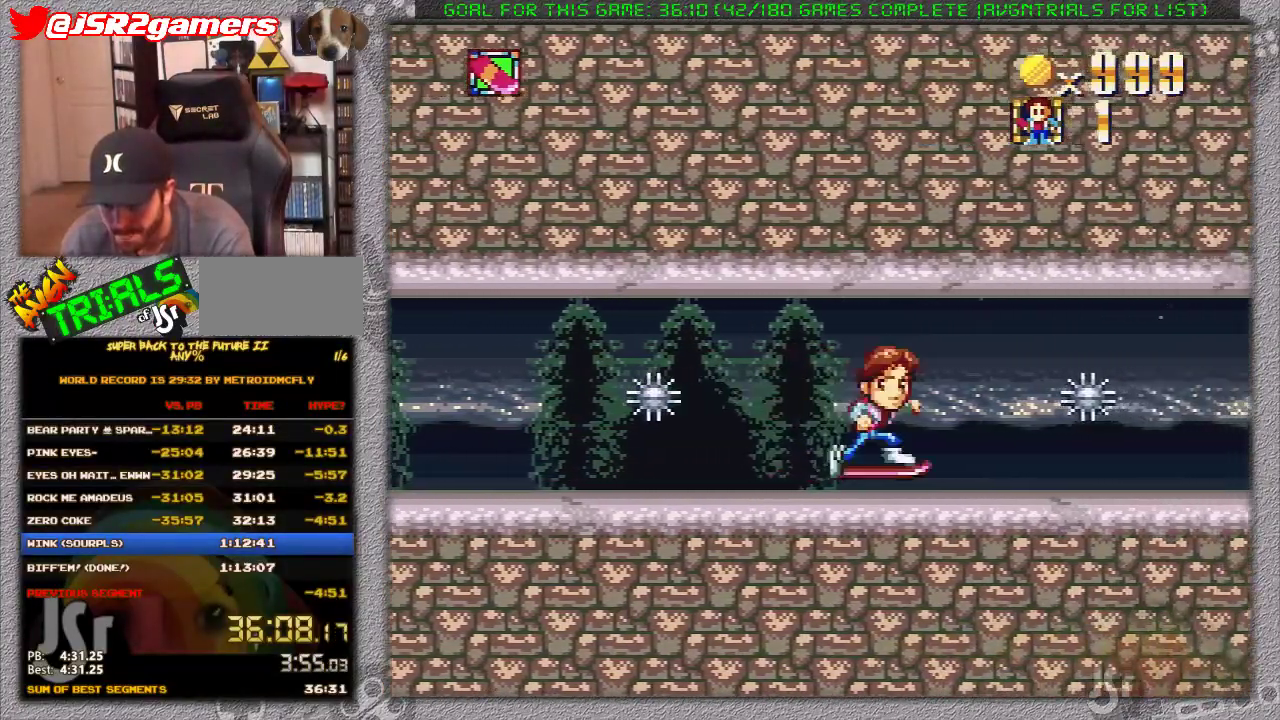
{"buttons": ["X", "DPAD_RIGHT"], "events": []}
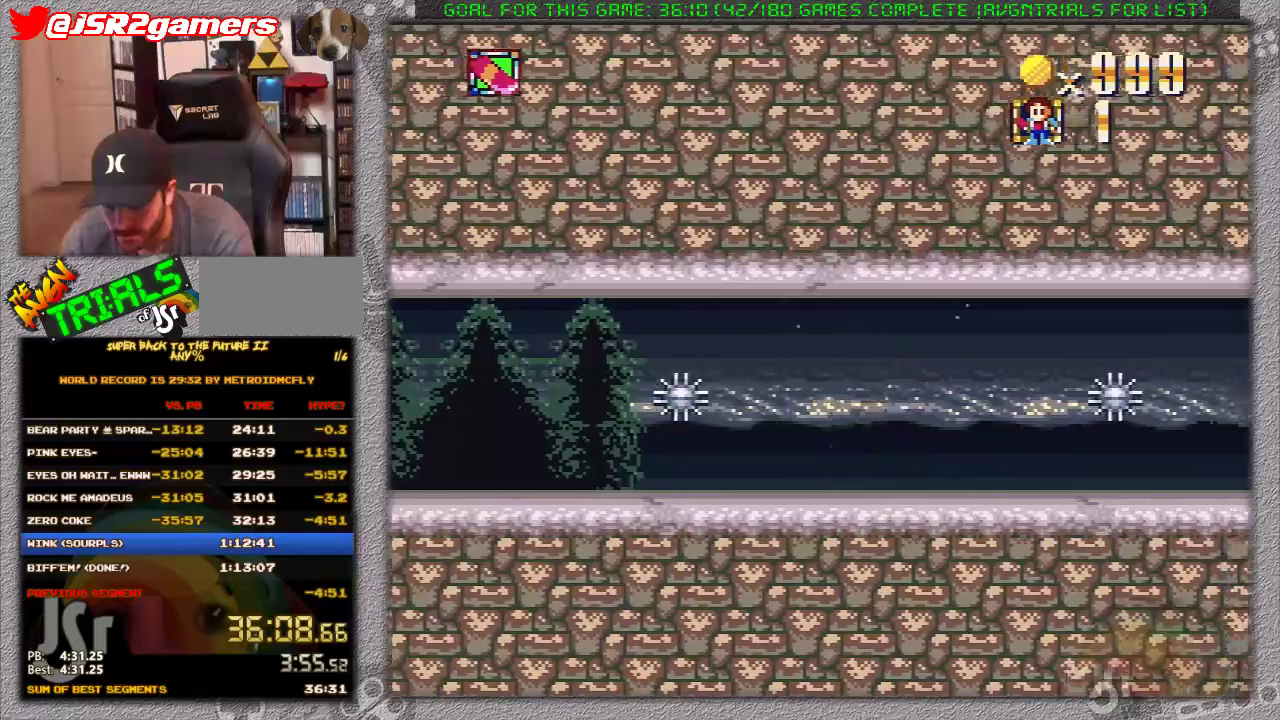
{"buttons": ["A", "X", "DPAD_RIGHT"], "events": [[450, "A", "down"]]}
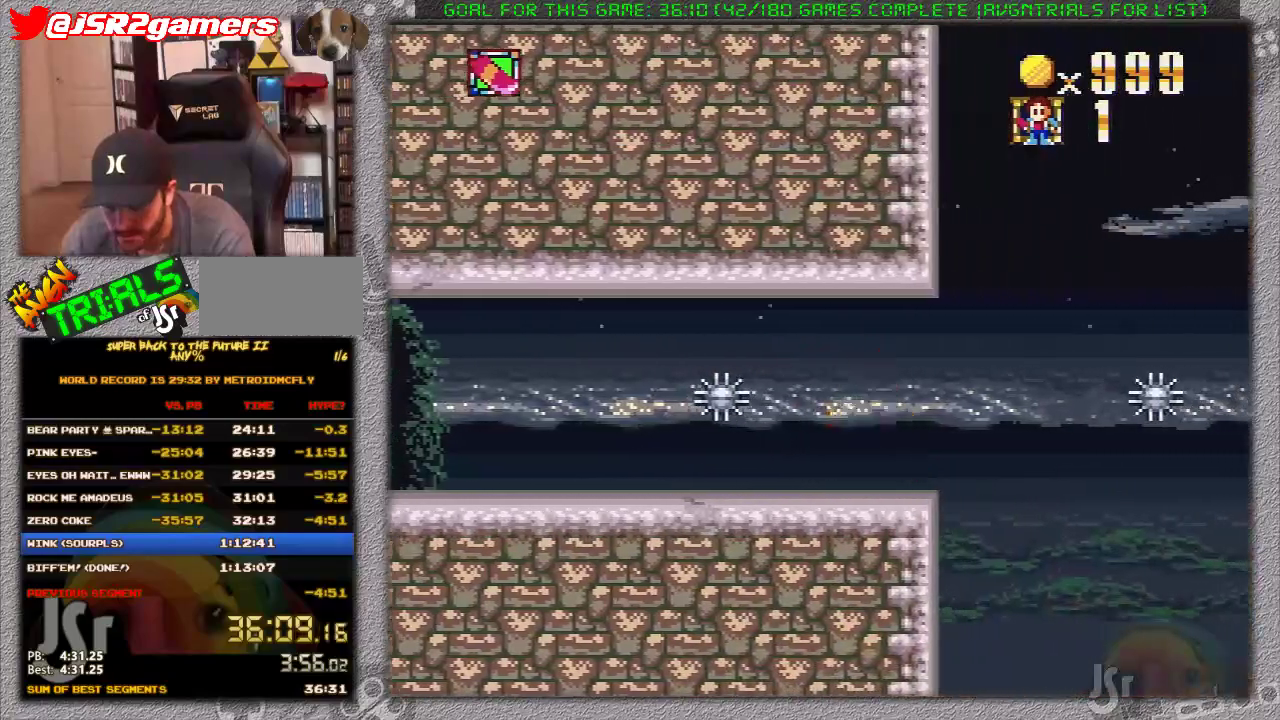
{"buttons": ["A", "X", "DPAD_RIGHT"], "events": []}
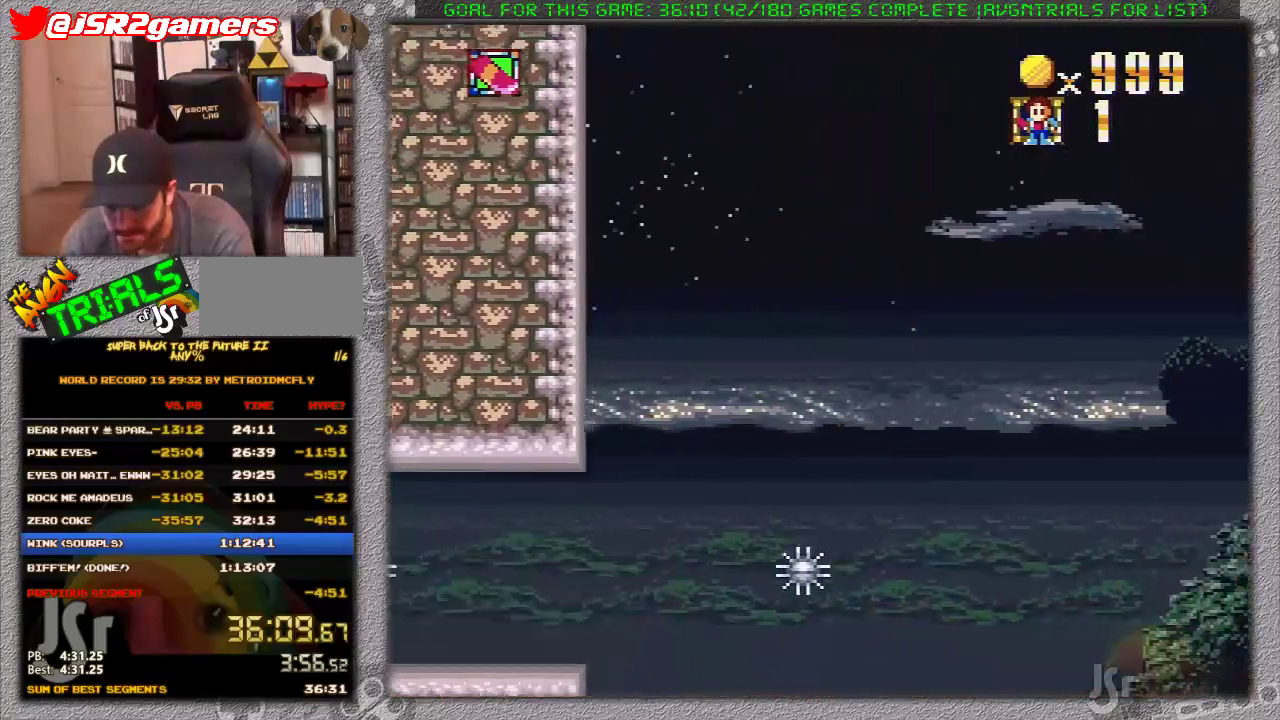
{"buttons": ["X", "DPAD_RIGHT"], "events": [[383, "A", "up"]]}